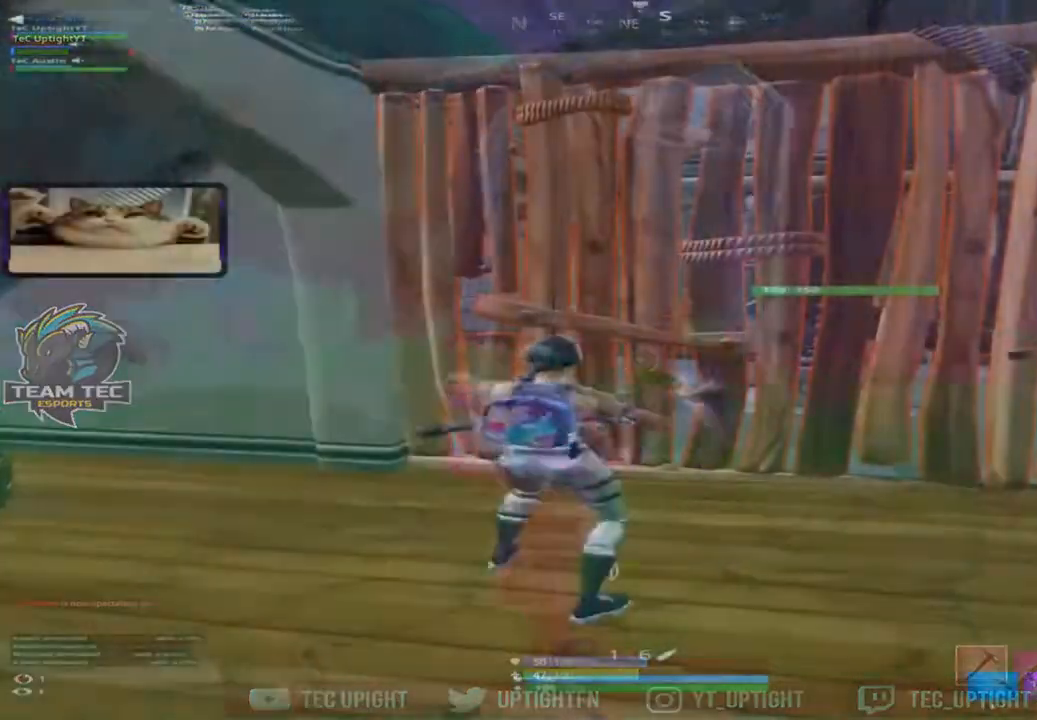
Gameplay with keyboard and mouse; each line is a JSON object with the keys and mouse buttons held at the frame after it. "events" lists presses ("down") and releases ("up") of "1", "2", "3", "4", "5", "a", "alt", "c", "caps_lock", "ctrl", "d", "e", "f", "g", "q", "r", "s", "shift", "space", "t", "tab", "v", "w", "x", "z", "mouse_left", "mouse_wheel" and "mouse_right" between this image and that frame as [ms after this image, input, new state], when the widget could be followed in between. "mouse_left", "mouse_wheel", "mouse_right" = the "left", "wheel", "right" buttons of the "mouse" list. No other keys are recorded. "wheel" means that the mouse wheel is clicked or scrolled. Not read: mouse_move.
{"keys": ["a"], "mouse": [], "events": [[300, "d", "up"], [450, "a", "down"]]}
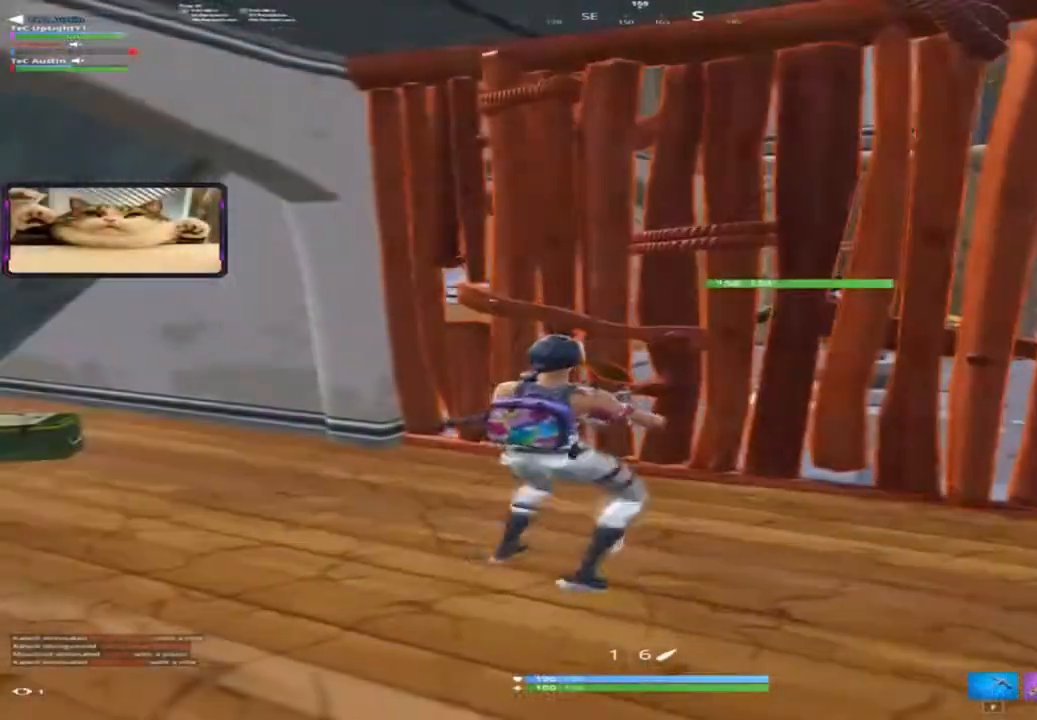
{"keys": ["d"], "mouse": [], "events": [[217, "a", "up"], [317, "d", "down"]]}
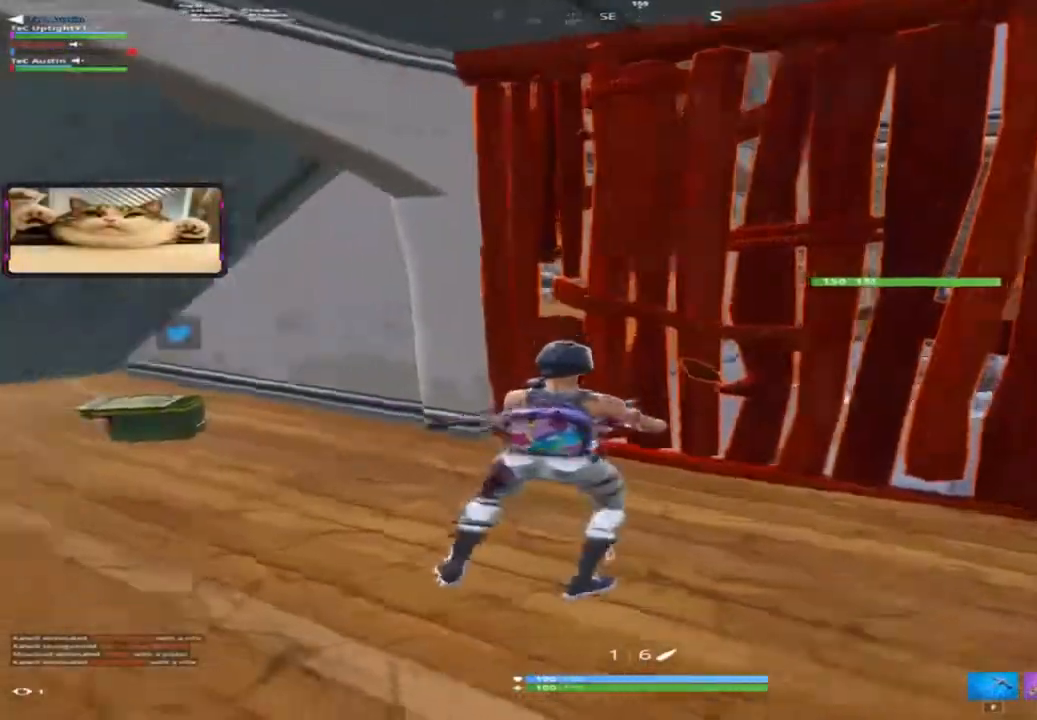
{"keys": ["a"], "mouse": [], "events": [[150, "a", "down"], [167, "d", "up"], [317, "c", "down"], [400, "c", "up"]]}
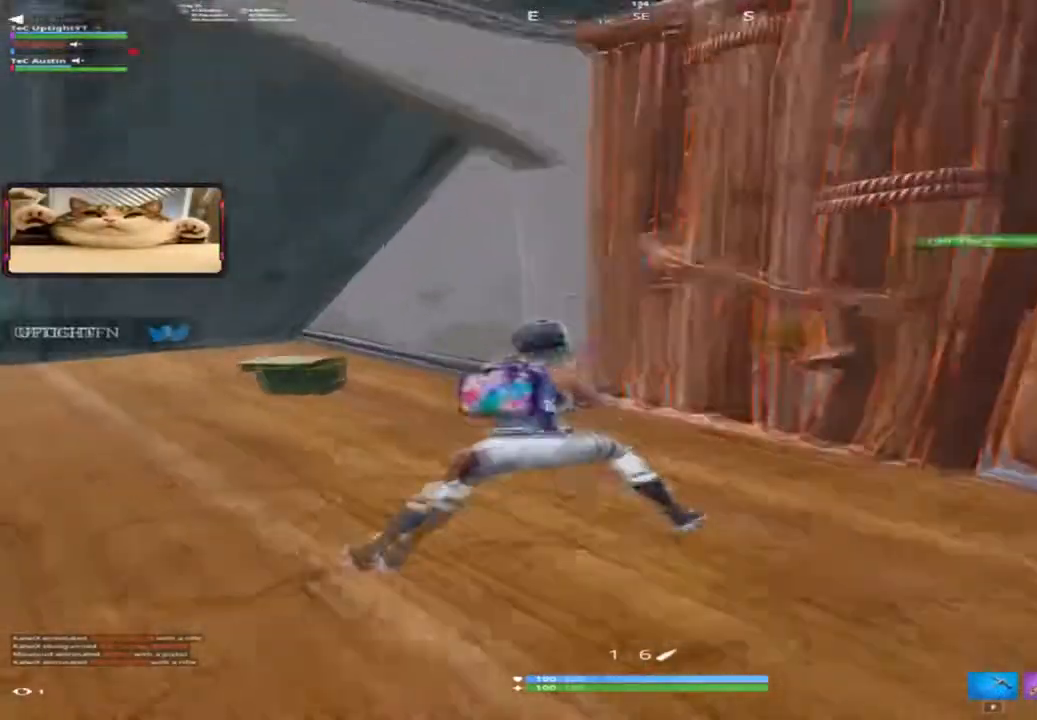
{"keys": ["d"], "mouse": [], "events": [[67, "c", "down"], [134, "c", "up"], [267, "a", "up"], [301, "d", "down"]]}
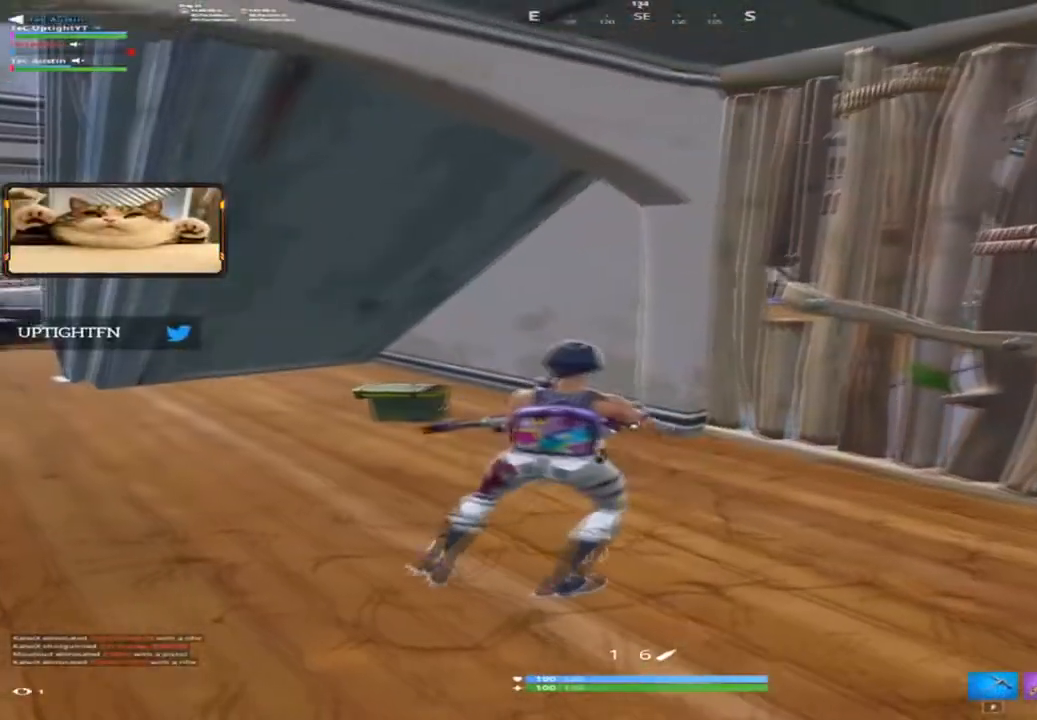
{"keys": ["3", "d", "w"], "mouse": ["left"], "events": [[234, "w", "down"], [367, "mouse_left", "down"], [434, "3", "down"]]}
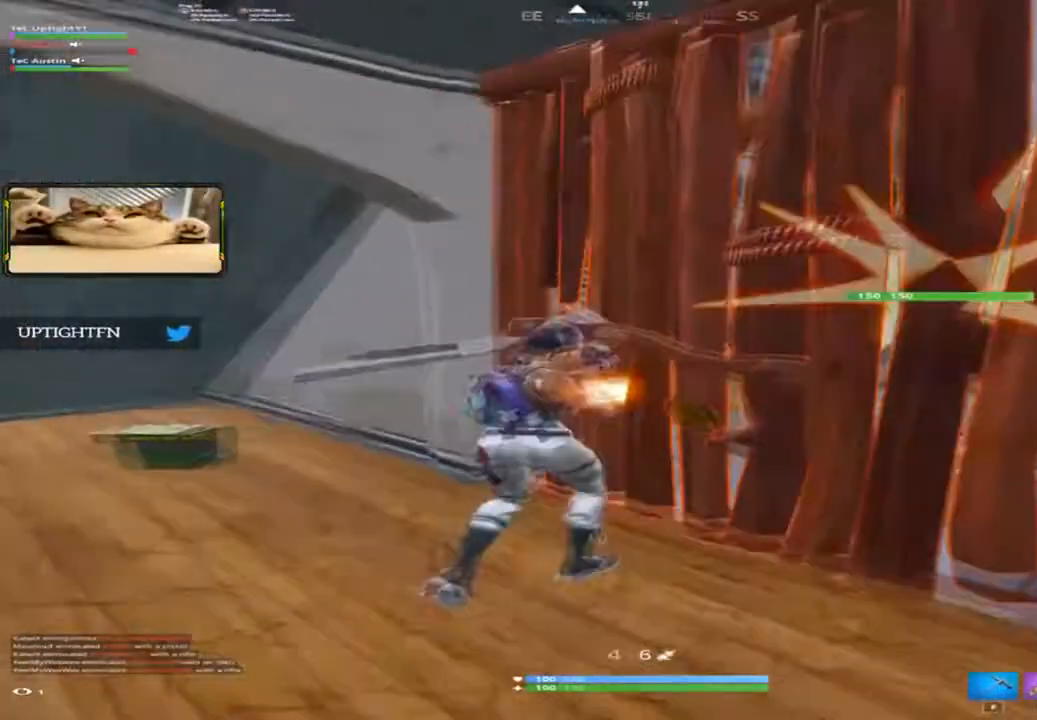
{"keys": ["d", "w"], "mouse": [], "events": [[34, "mouse_left", "up"], [67, "3", "up"], [117, "d", "up"], [301, "d", "down"]]}
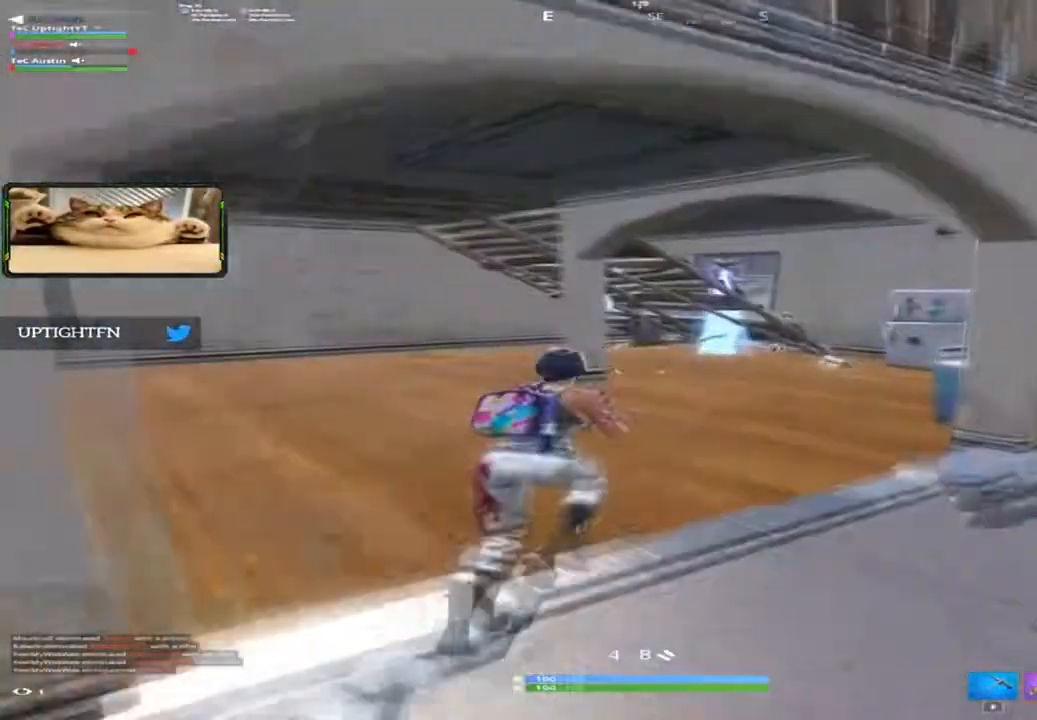
{"keys": ["d", "w"], "mouse": [], "events": [[17, "d", "up"], [67, "d", "down"]]}
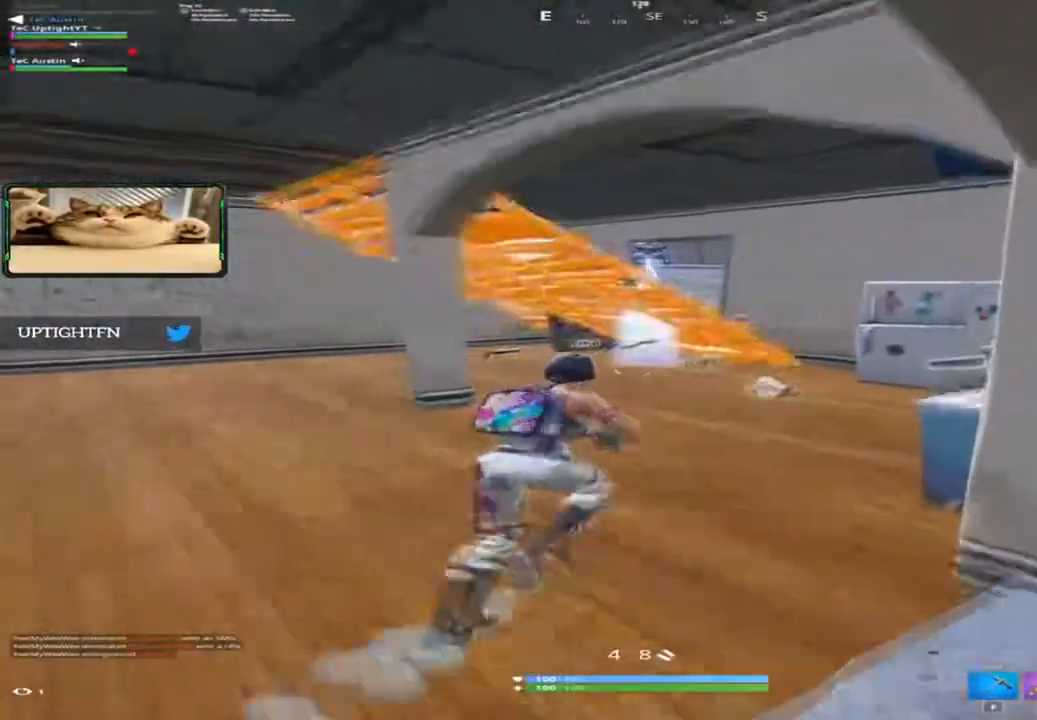
{"keys": ["d", "w"], "mouse": [], "events": [[234, "space", "down"], [368, "space", "up"]]}
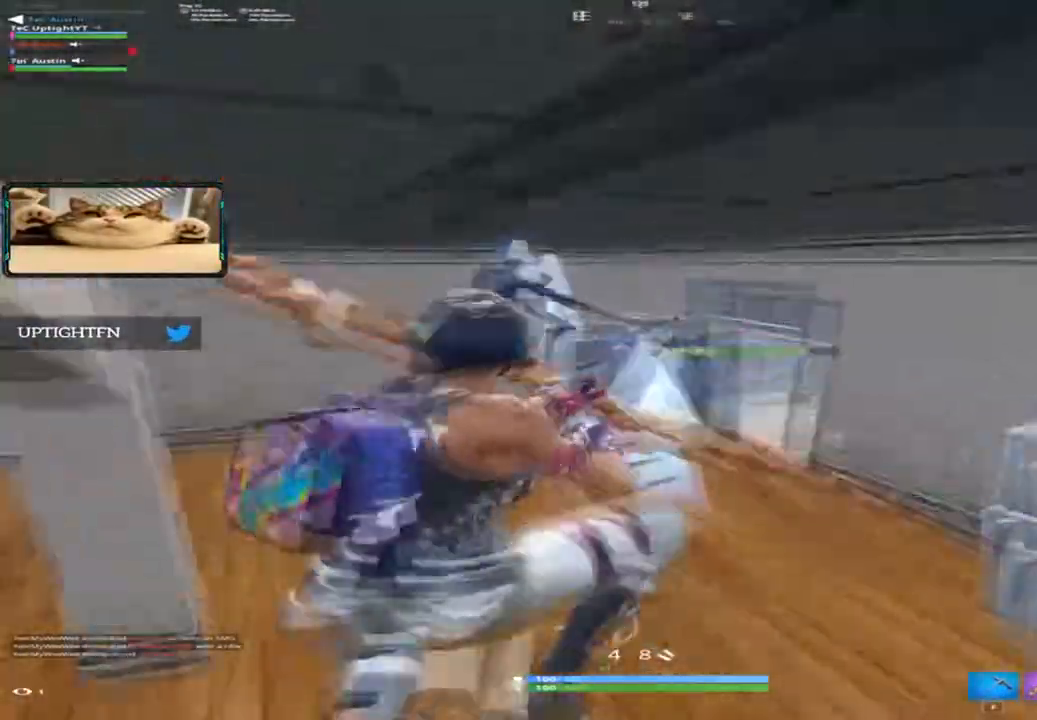
{"keys": [], "mouse": [], "events": [[50, "w", "up"], [167, "mouse_left", "down"], [200, "2", "down"], [317, "2", "up"], [317, "mouse_left", "up"], [500, "d", "up"]]}
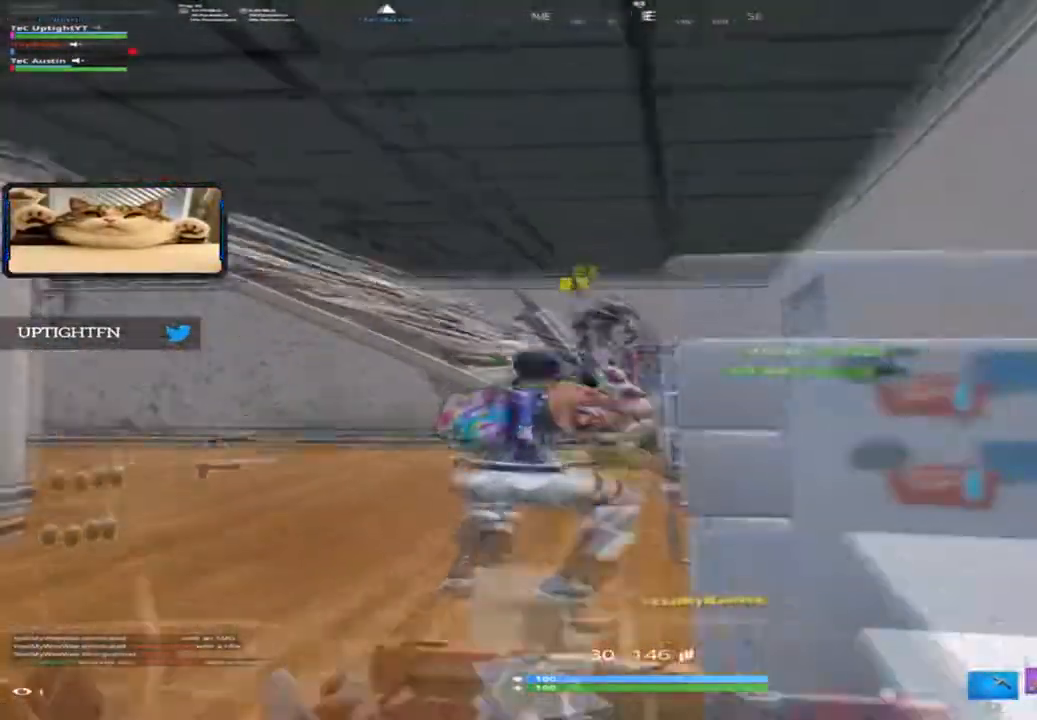
{"keys": ["d", "space", "w"], "mouse": [], "events": [[34, "a", "down"], [67, "w", "down"], [234, "a", "up"], [401, "d", "down"], [401, "space", "down"]]}
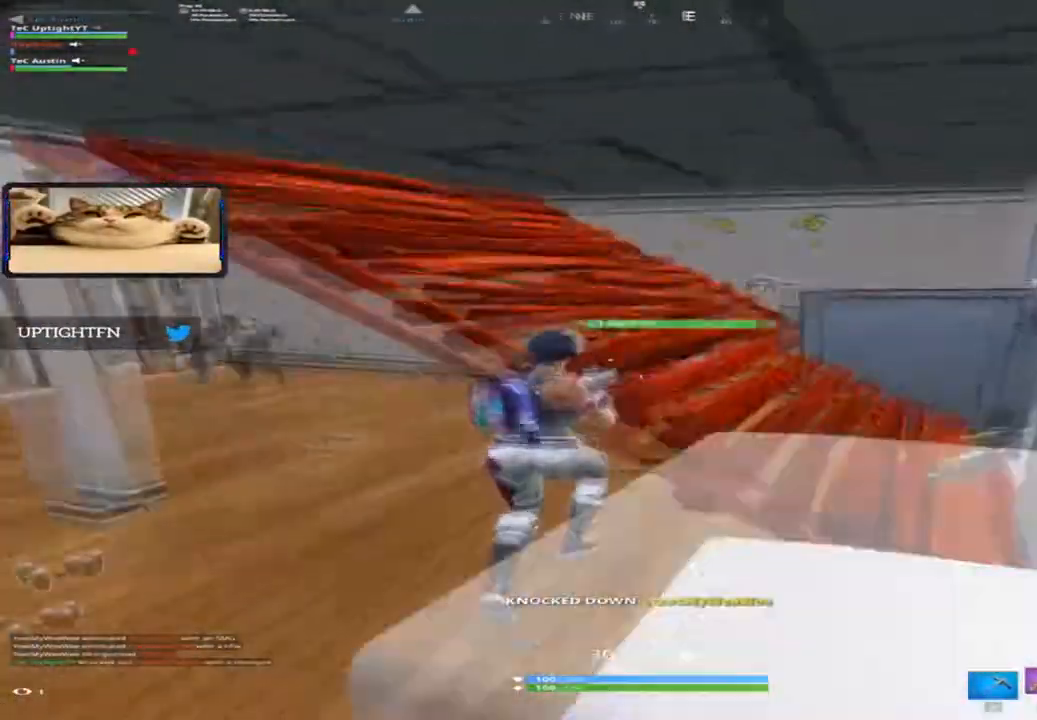
{"keys": ["d"], "mouse": [], "events": [[50, "space", "up"], [100, "w", "up"], [200, "3", "down"], [300, "3", "up"]]}
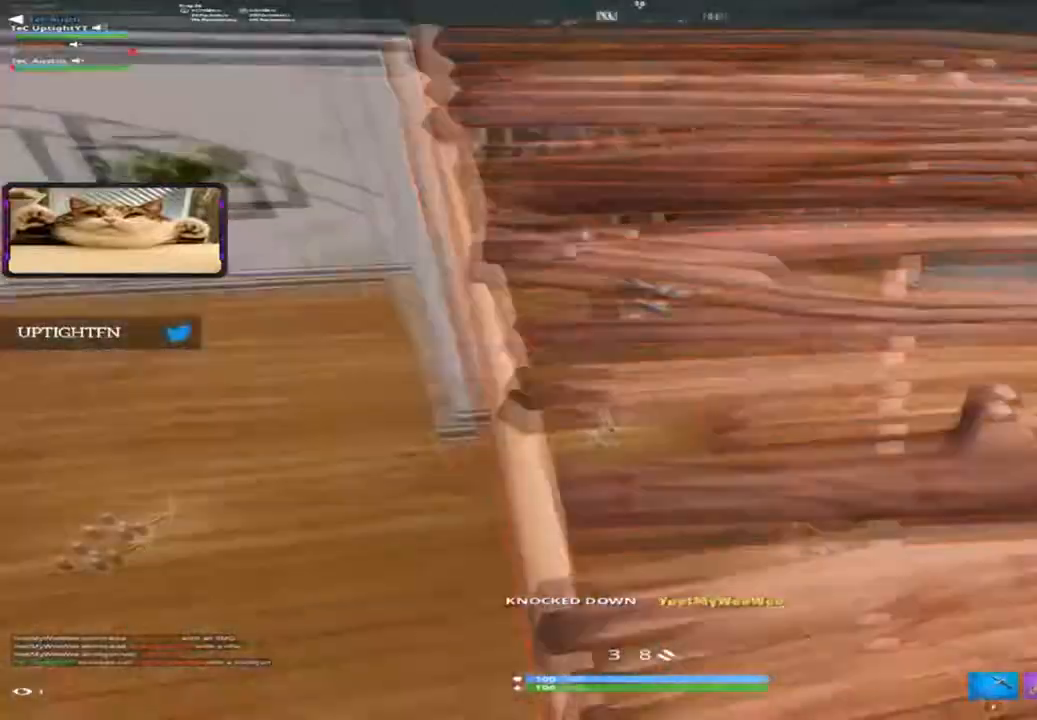
{"keys": ["a"], "mouse": [], "events": [[101, "mouse_left", "down"], [317, "mouse_left", "up"], [401, "a", "down"], [401, "d", "up"]]}
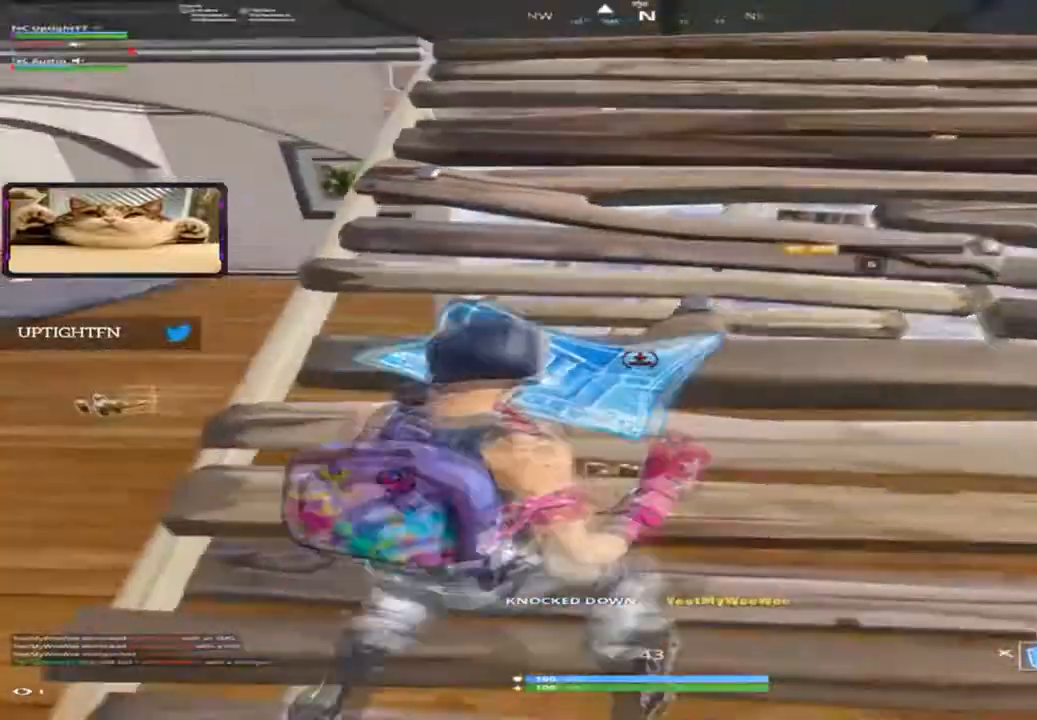
{"keys": ["a", "w"], "mouse": [], "events": [[234, "mouse_left", "down"], [300, "3", "down"], [400, "3", "up"], [500, "mouse_left", "up"], [500, "w", "down"]]}
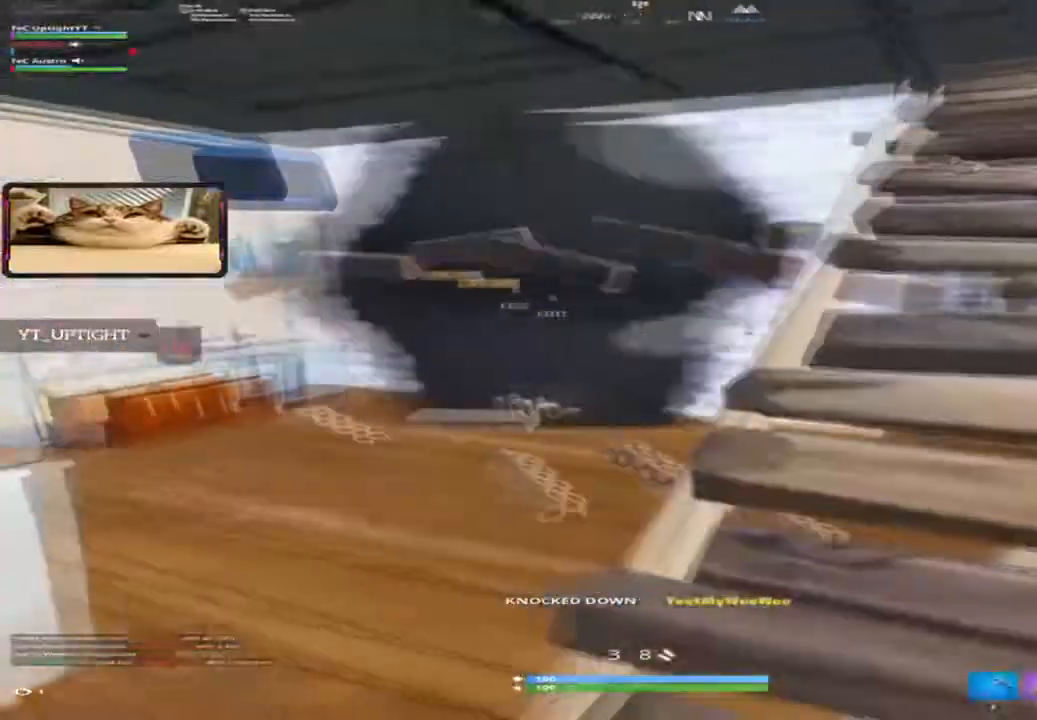
{"keys": ["a", "g", "w"], "mouse": [], "events": [[34, "a", "up"], [334, "a", "down"], [468, "g", "down"]]}
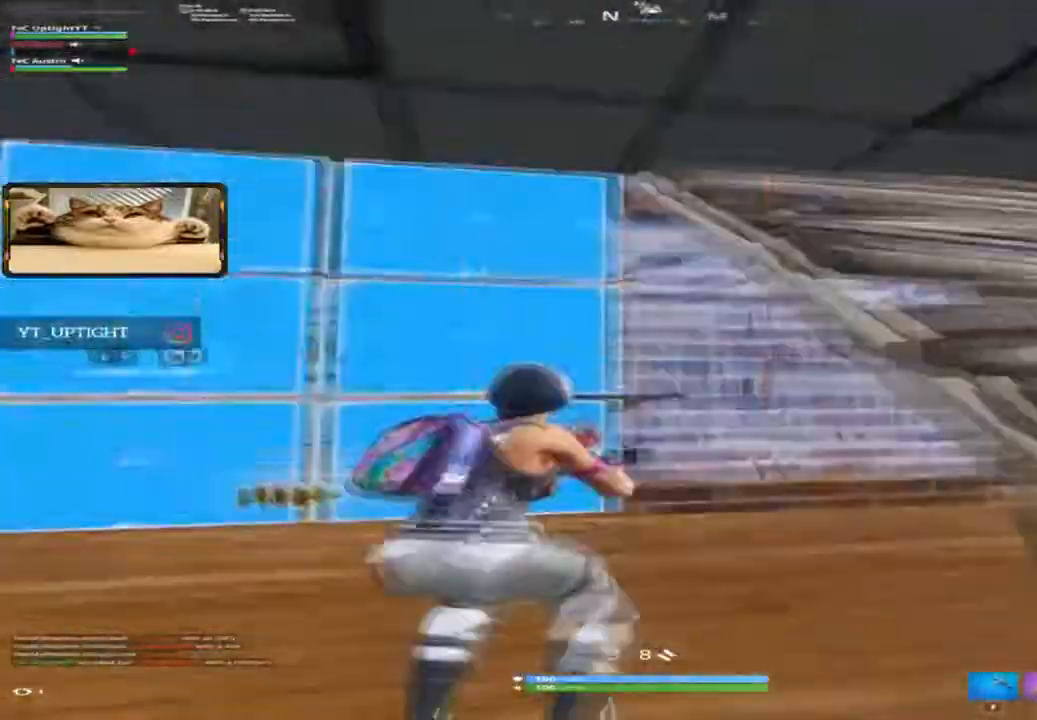
{"keys": ["a", "w"], "mouse": [], "events": [[33, "g", "up"], [33, "mouse_left", "down"], [67, "a", "up"], [167, "a", "down"], [167, "g", "down"], [167, "mouse_left", "up"], [200, "a", "up"], [267, "g", "up"], [300, "a", "down"]]}
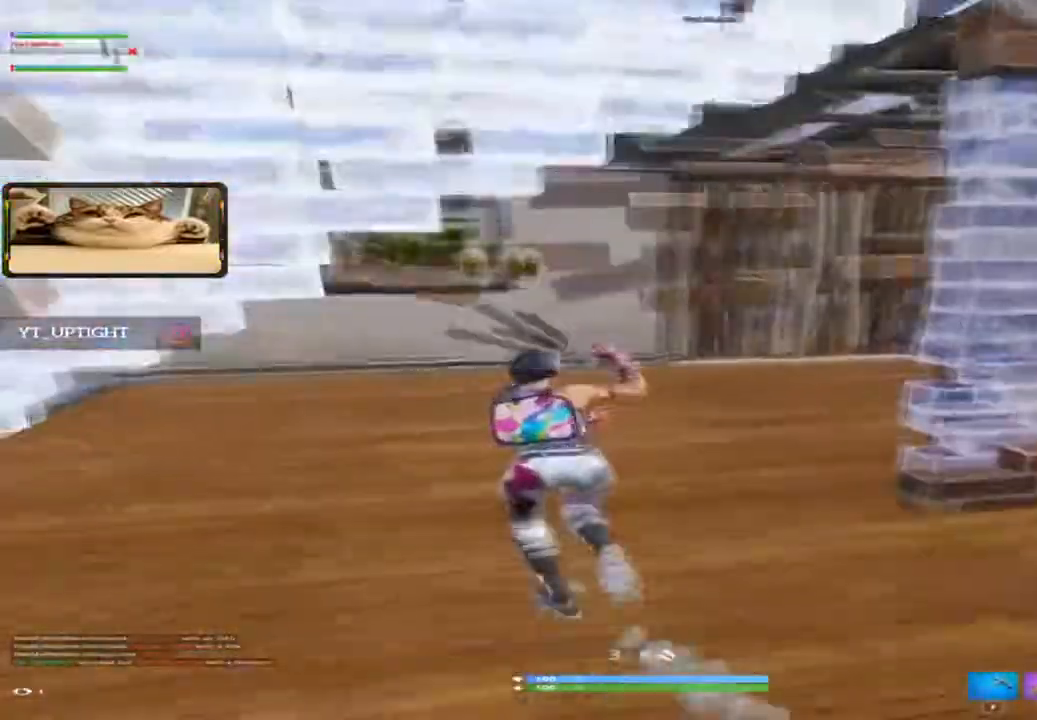
{"keys": ["a"], "mouse": [], "events": [[167, "mouse_left", "down"], [167, "mouse_right", "down"], [267, "2", "down"], [267, "mouse_left", "up"], [284, "mouse_right", "up"], [301, "2", "up"], [301, "w", "up"]]}
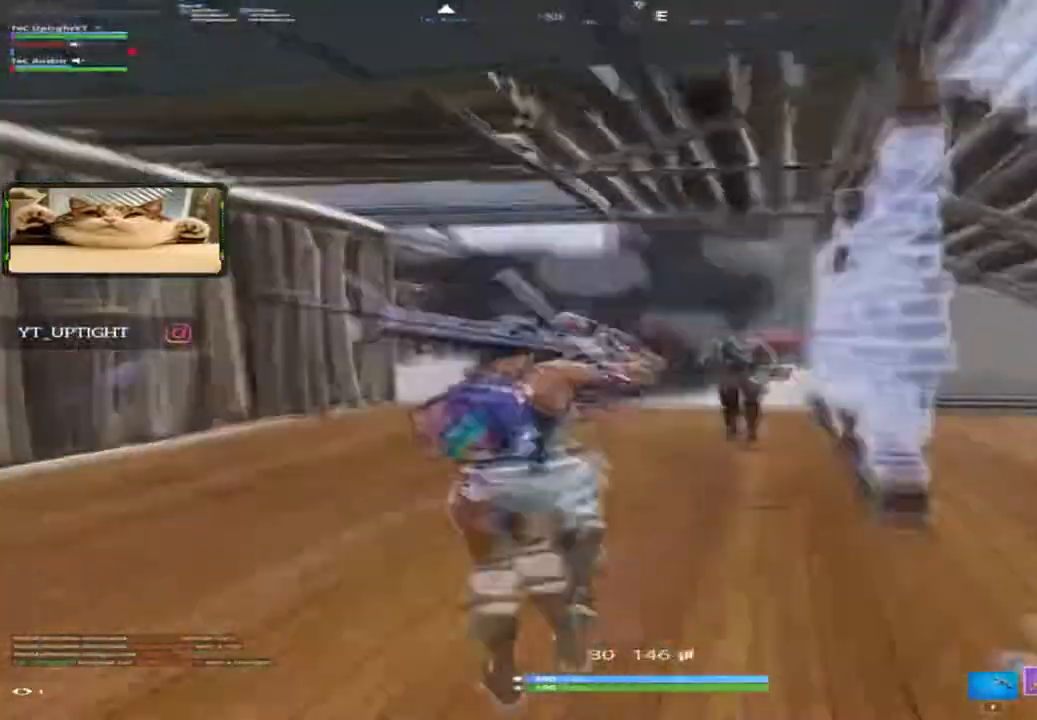
{"keys": ["d"], "mouse": ["left"], "events": [[133, "mouse_left", "down"], [300, "a", "up"], [300, "d", "down"], [300, "space", "down"], [334, "space", "up"]]}
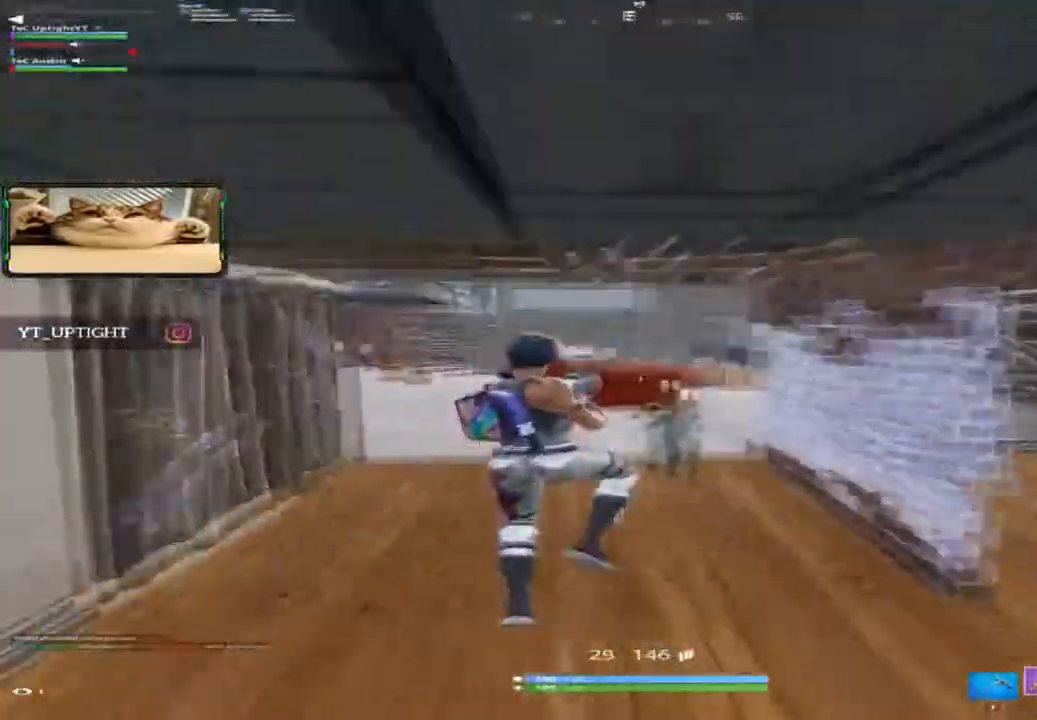
{"keys": ["w"], "mouse": ["left"], "events": [[201, "w", "down"], [217, "d", "up"]]}
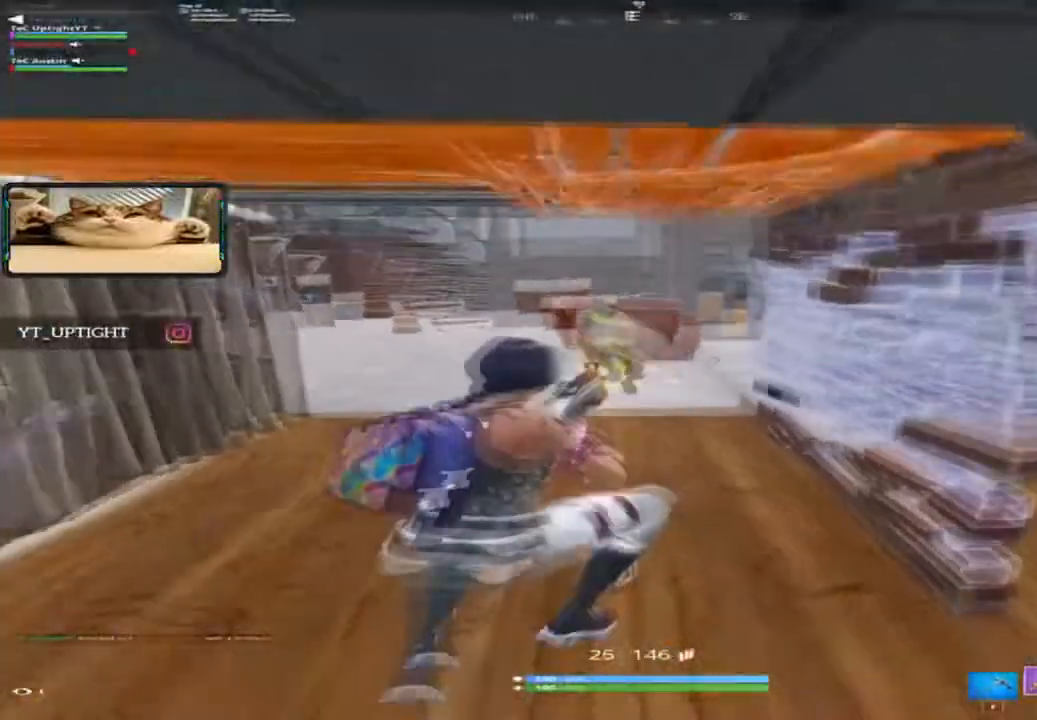
{"keys": ["a", "w"], "mouse": ["left"], "events": [[67, "a", "down"]]}
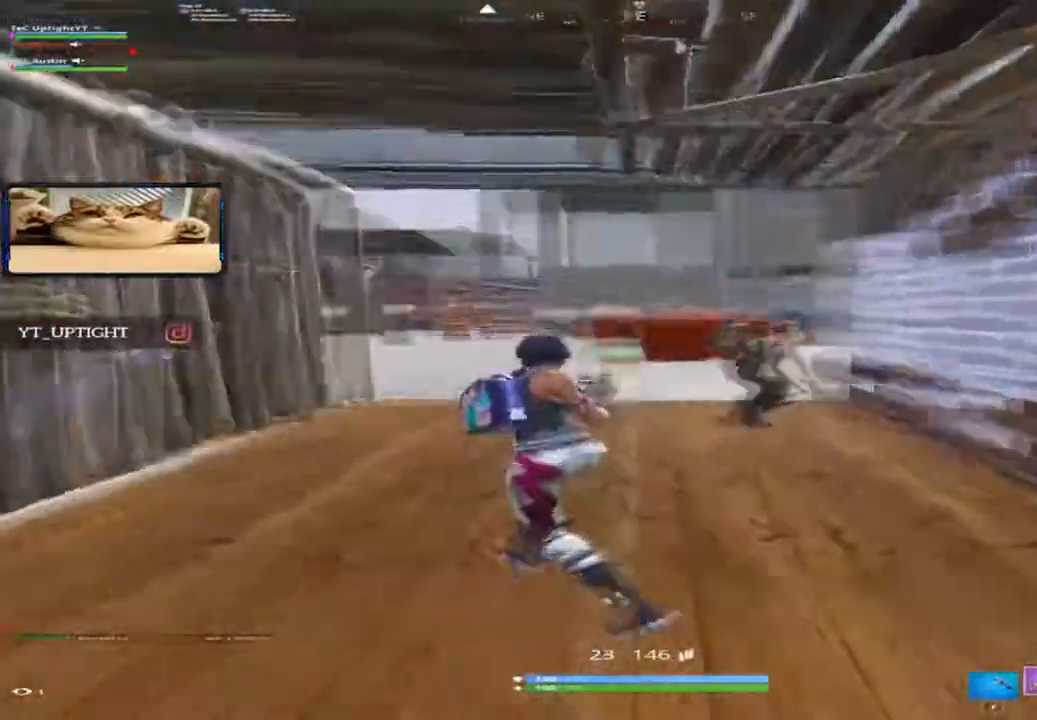
{"keys": ["w"], "mouse": [], "events": [[334, "f", "down"], [368, "a", "up"], [368, "mouse_left", "up"], [451, "f", "up"]]}
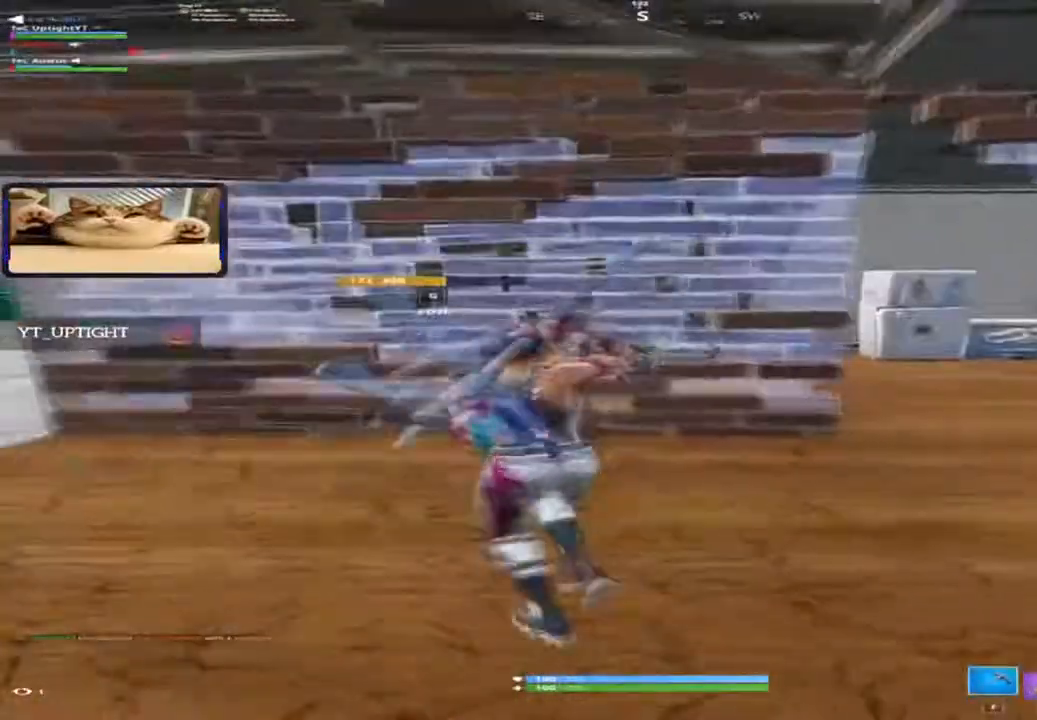
{"keys": ["a", "w"], "mouse": ["left"], "events": [[67, "mouse_left", "down"], [267, "a", "down"]]}
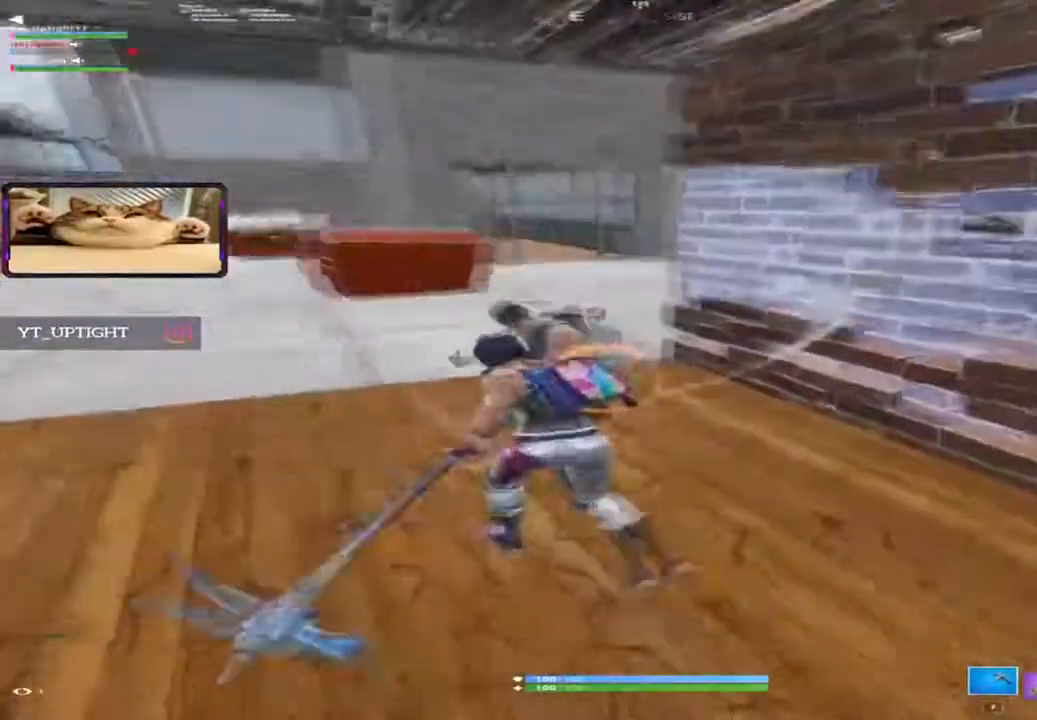
{"keys": ["a", "w"], "mouse": ["left"], "events": []}
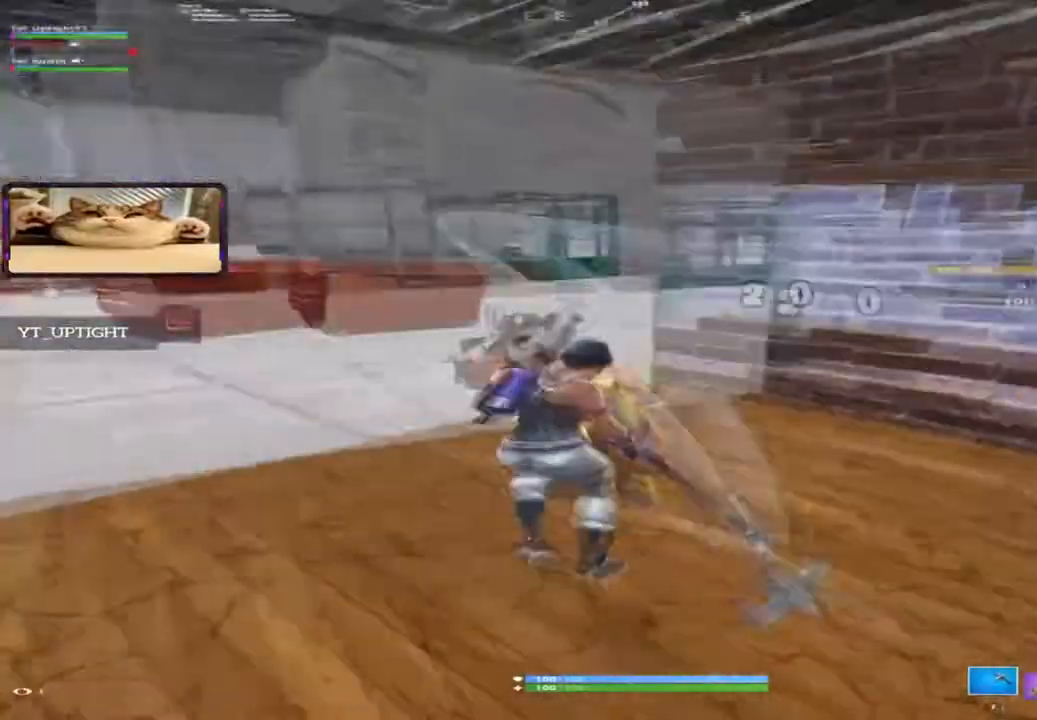
{"keys": ["w"], "mouse": ["left"], "events": [[234, "a", "up"], [334, "a", "down"], [467, "a", "up"]]}
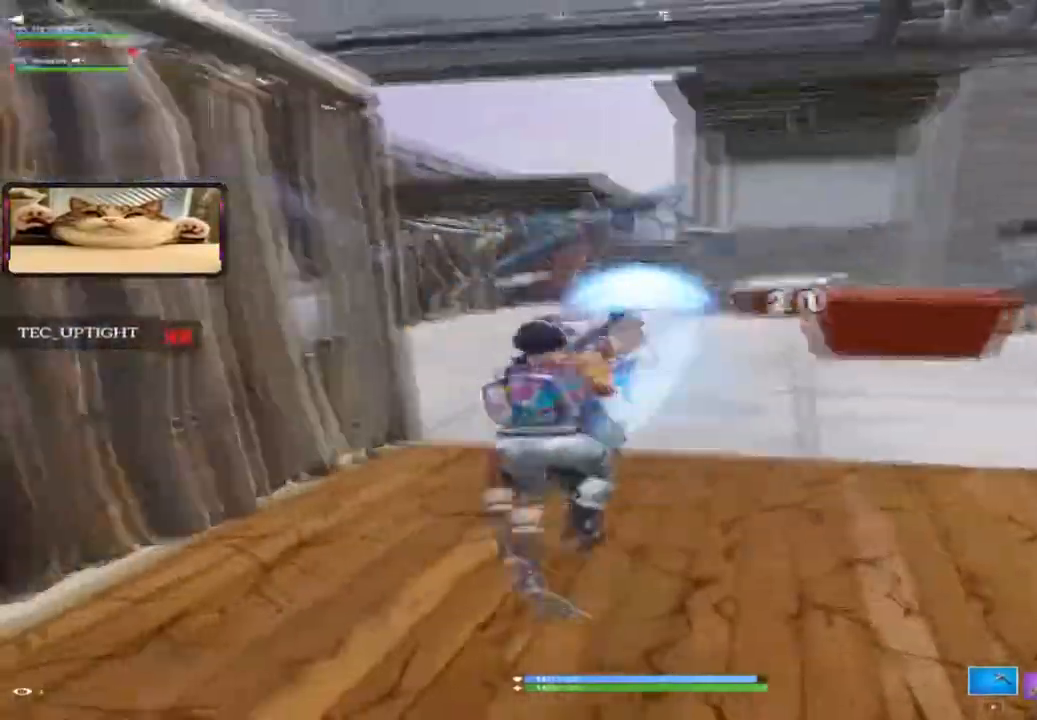
{"keys": ["d", "w"], "mouse": ["left"], "events": [[167, "d", "down"], [334, "w", "up"], [501, "w", "down"]]}
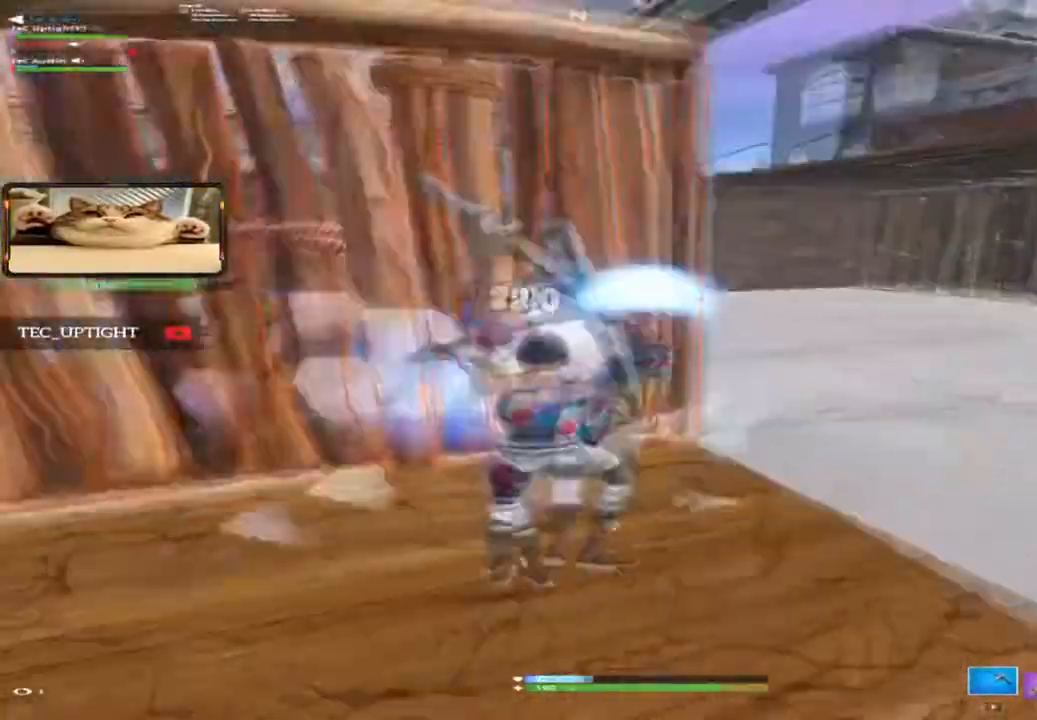
{"keys": ["d", "w"], "mouse": ["left"], "events": []}
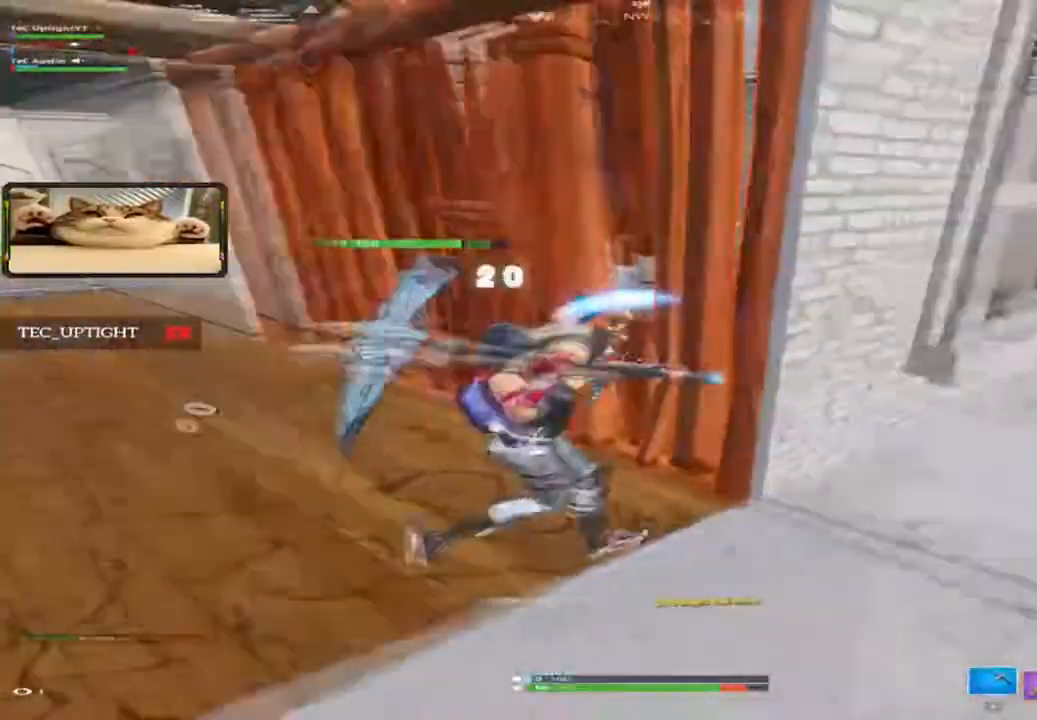
{"keys": ["a", "w"], "mouse": [], "events": [[17, "d", "up"], [134, "a", "down"], [201, "mouse_left", "up"]]}
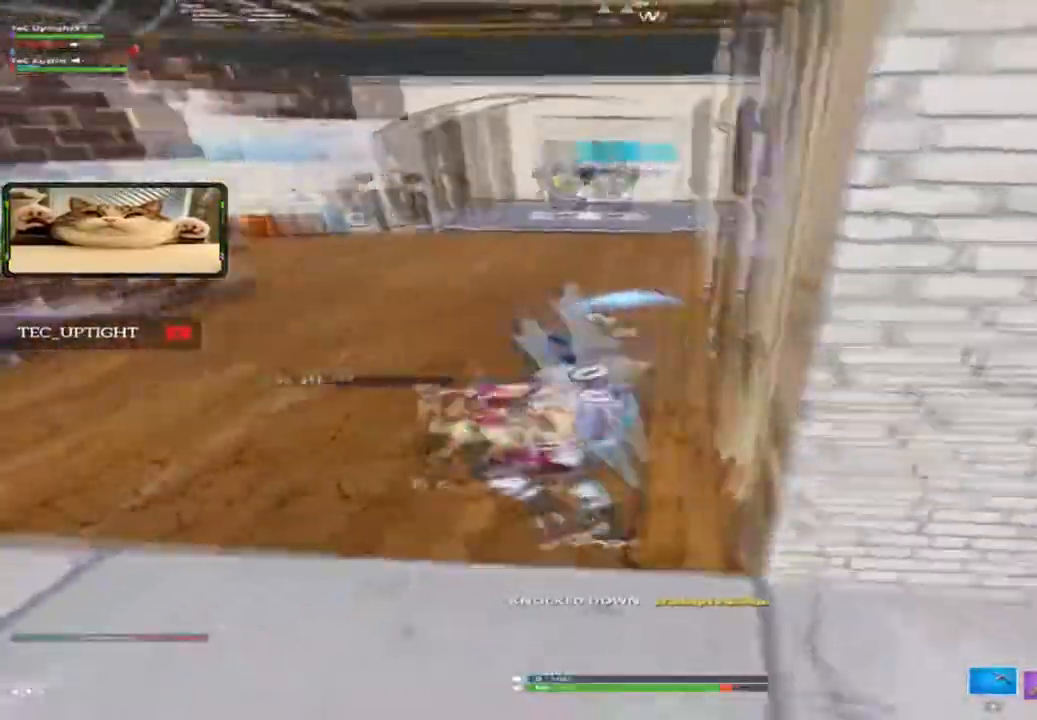
{"keys": ["w"], "mouse": [], "events": [[500, "a", "up"]]}
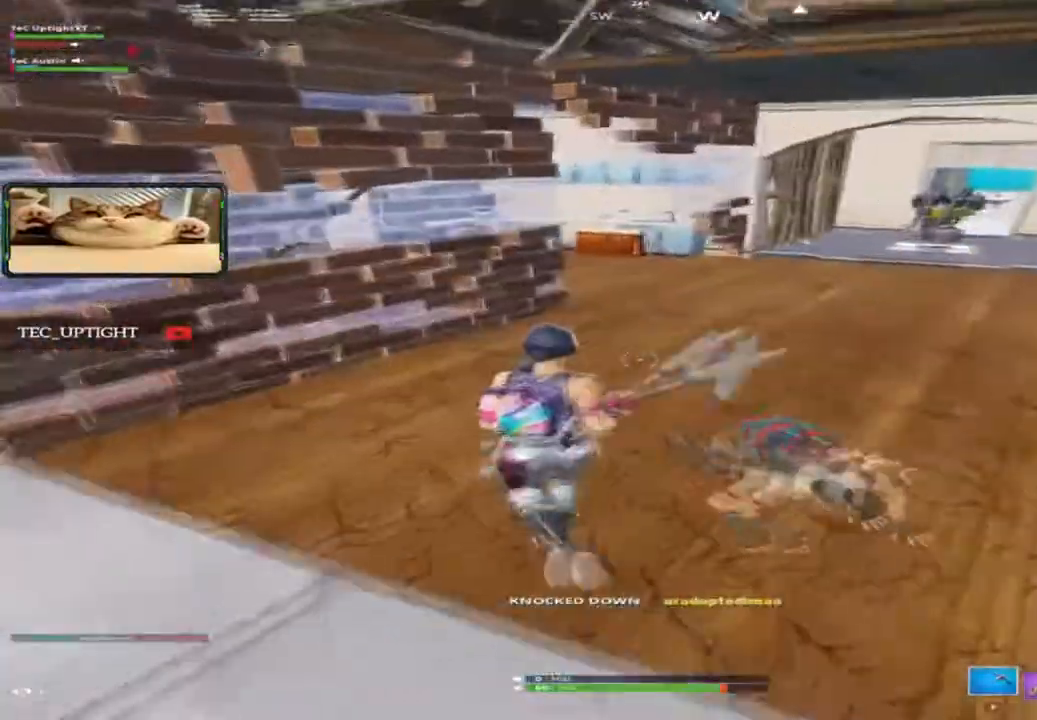
{"keys": ["a"], "mouse": [], "events": [[234, "mouse_left", "down"], [301, "a", "down"], [368, "mouse_left", "up"], [468, "w", "up"]]}
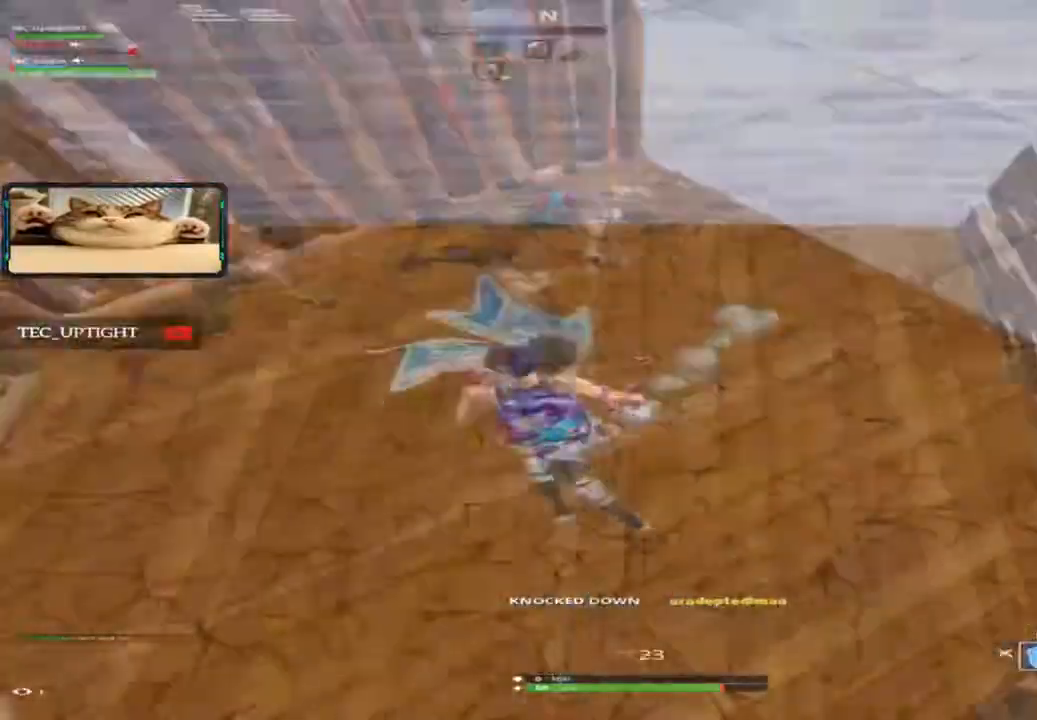
{"keys": ["w"], "mouse": [], "events": [[33, "mouse_left", "down"], [133, "3", "down"], [150, "mouse_left", "up"], [200, "a", "up"], [234, "3", "up"], [434, "w", "down"]]}